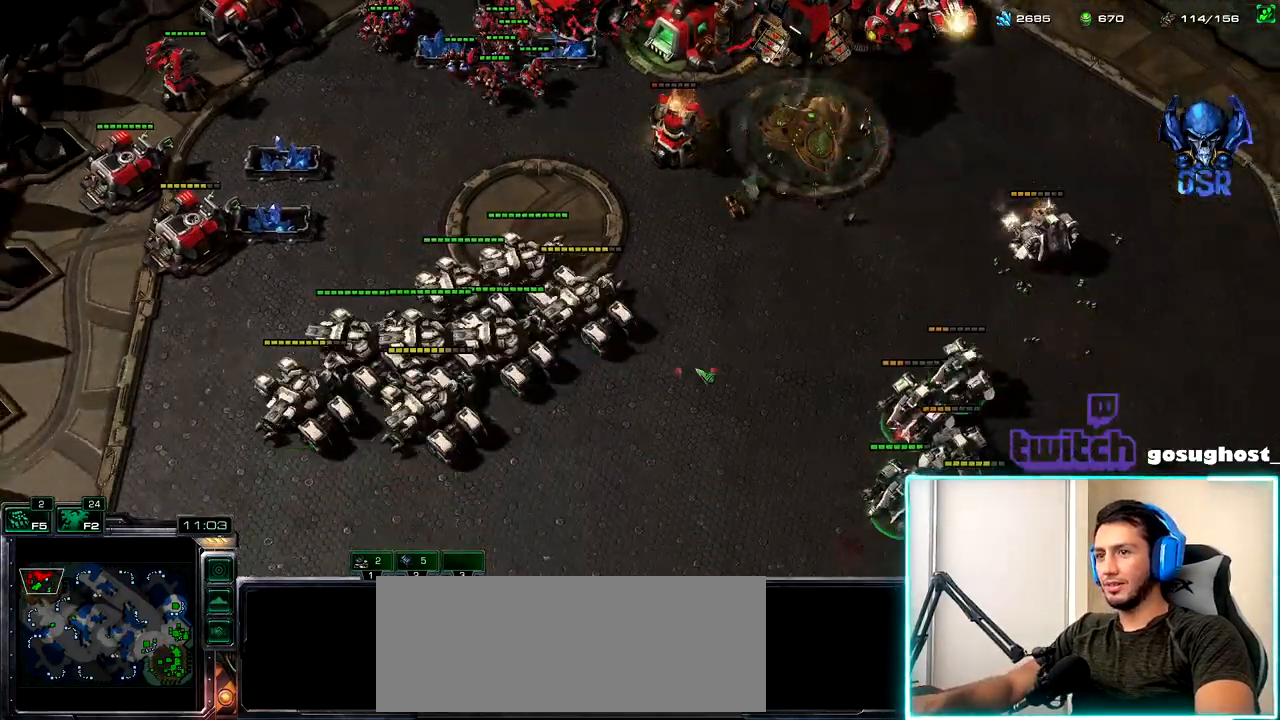
Gameplay with keyboard and mouse; each line is a JSON object with the keys and mouse buttons held at the frame after it. "events" lists presses ("down") and releases ("up") of ".", "/", "0", "1", "2", "3", "4", "5", "6", "7", "8", "9", "a", "alt_l", "alt_r", "b", "backslash", "backspace", "c", "caps_lock", "comma", "ctrl_l", "ctrl_r", "d", "e", "equals", "escape", "f", "f1", "f10", "f11", "f12", "f2", "f3", "f4", "f5", "f6", "f7", "f8", "f9", "g", "h", "i", "j", "k", "l", "lbracket", "m", "minus", "n", "o", "p", "q", "quote", "r", "rbracket", "return", "s", "semicolon", "shift_l", "shift_r", "space", "super_l", "super_r", "t", "tab", "tilde", "u", "v", "w", "x", "y", "z", "mouse_left", "mouse_wheel" and "mouse_right" between this image and that frame as [ms after this image, input, new state], when the widget could be followed in between. "mouse_left", "mouse_wheel", "mouse_right" = the "left", "wheel", "right" buttons of the "mouse" list. No other keys are recorded. "wheel" means that the mouse wheel is clicked or scrolled. Not read: mouse_move.
{"keys": [], "mouse": ["left"], "events": [[50, "mouse_left", "up"], [267, "2", "down"], [334, "1", "down"], [367, "2", "up"], [417, "1", "up"], [467, "mouse_left", "down"]]}
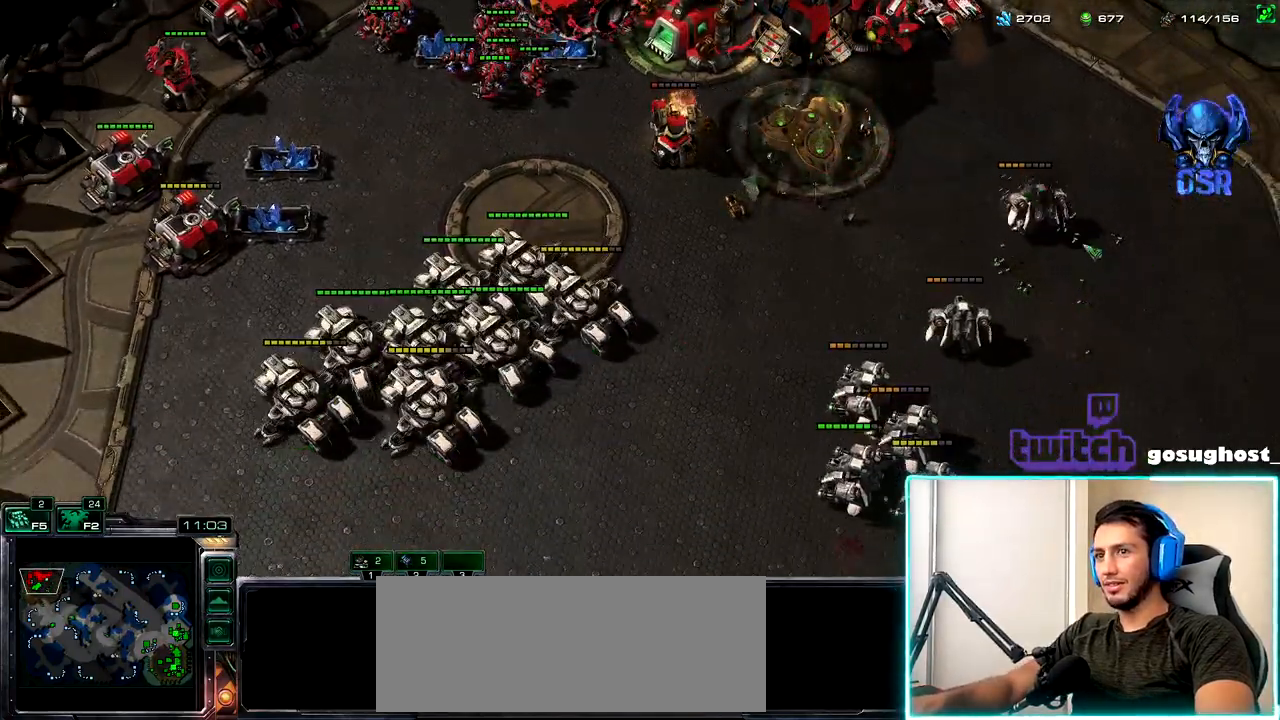
{"keys": [], "mouse": [], "events": [[50, "mouse_left", "up"], [350, "mouse_right", "down"], [450, "mouse_right", "up"]]}
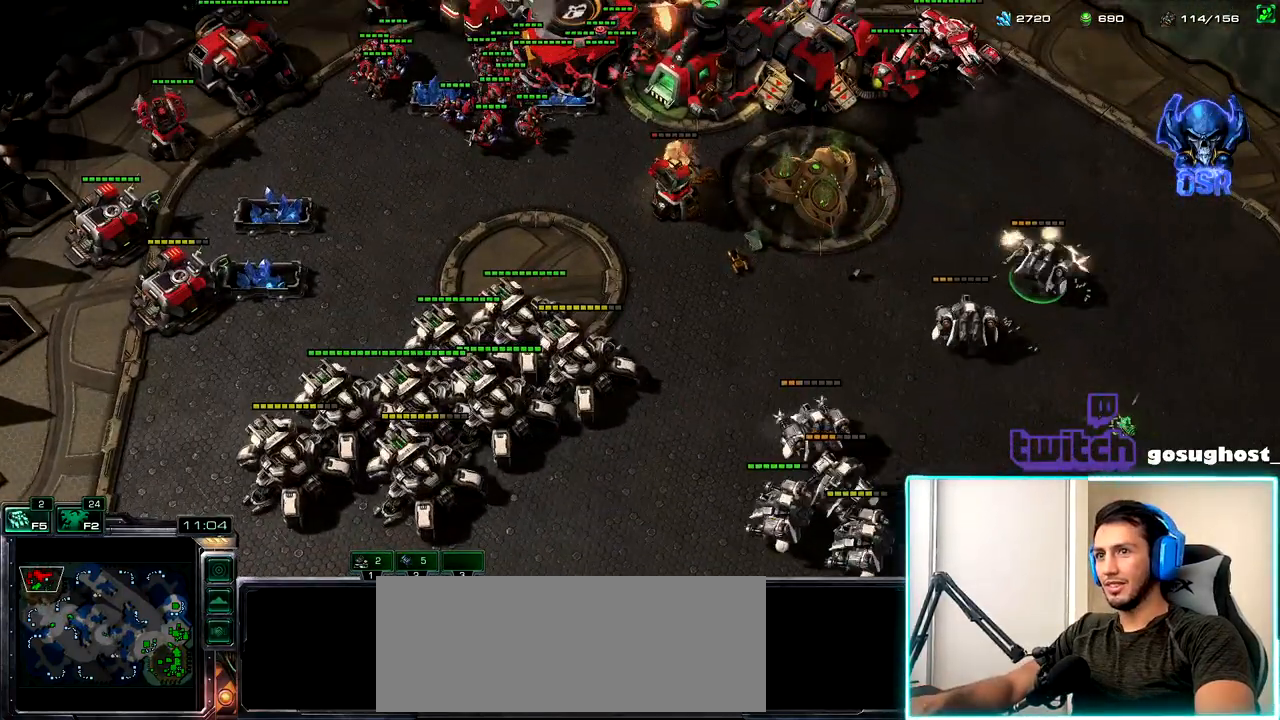
{"keys": [], "mouse": ["right"], "events": [[17, "mouse_right", "down"], [117, "mouse_right", "up"], [334, "mouse_left", "down"], [400, "mouse_left", "up"], [484, "mouse_right", "down"]]}
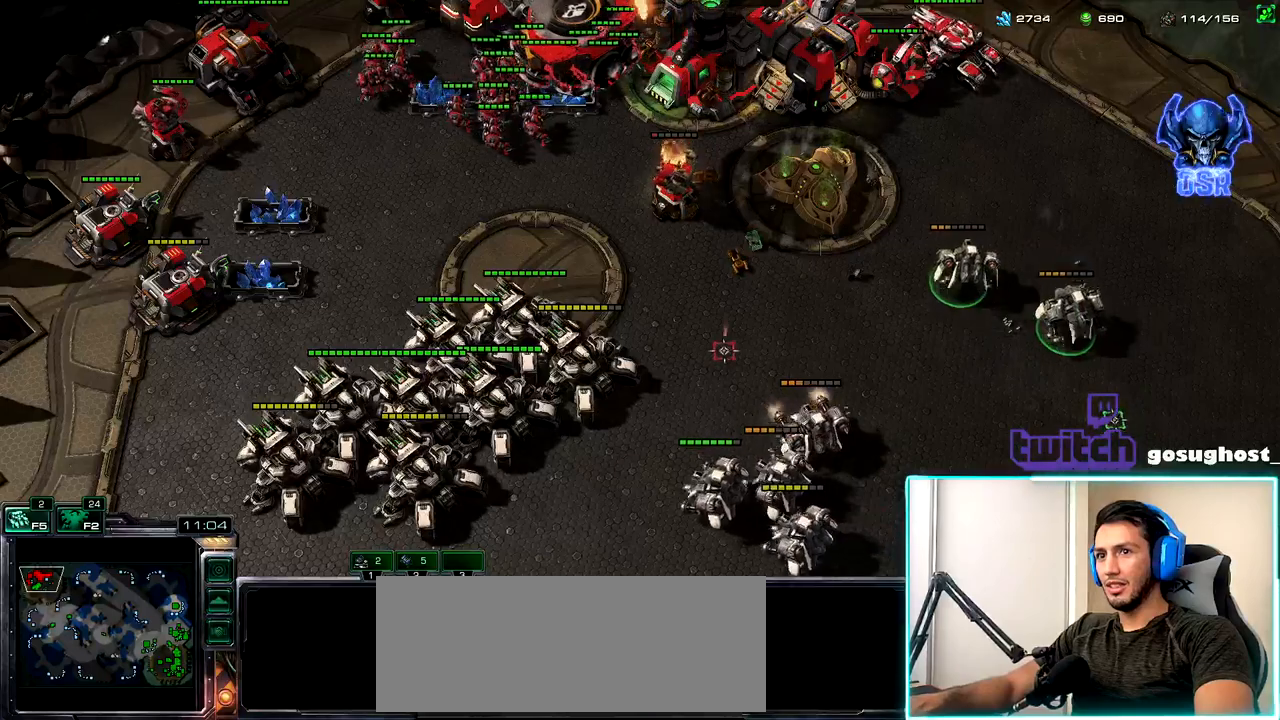
{"keys": [], "mouse": ["right"], "events": [[67, "mouse_right", "up"], [150, "mouse_right", "down"], [234, "mouse_right", "up"], [334, "mouse_right", "down"], [417, "mouse_right", "up"], [500, "mouse_right", "down"]]}
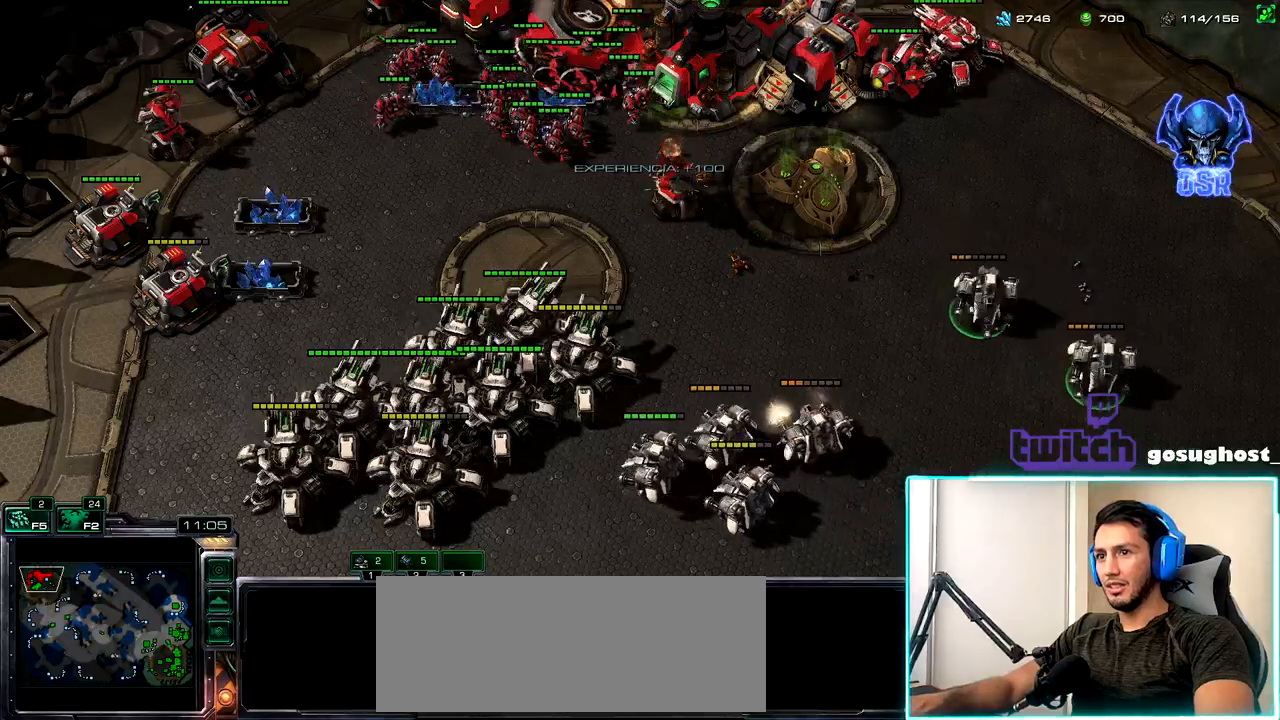
{"keys": [], "mouse": [], "events": [[100, "mouse_right", "up"], [334, "mouse_left", "down"], [434, "mouse_left", "up"]]}
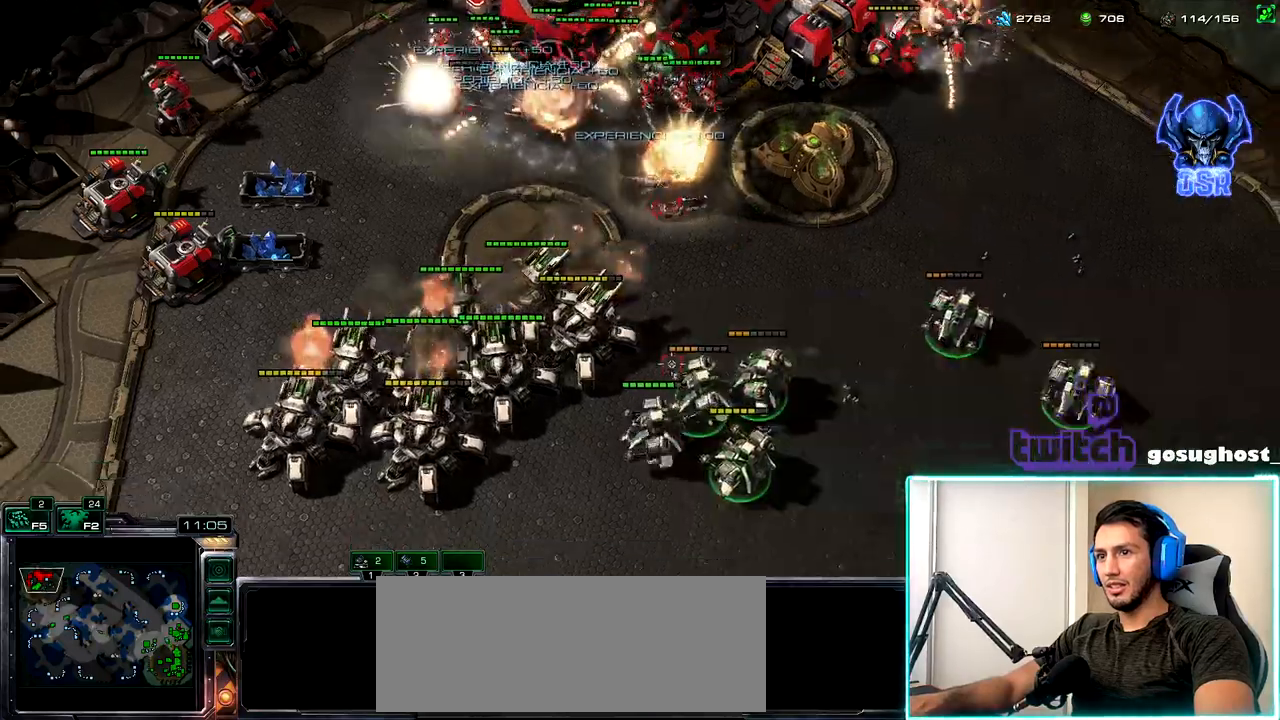
{"keys": [], "mouse": [], "events": [[167, "mouse_right", "down"], [250, "mouse_right", "up"], [334, "mouse_right", "down"], [434, "mouse_right", "up"]]}
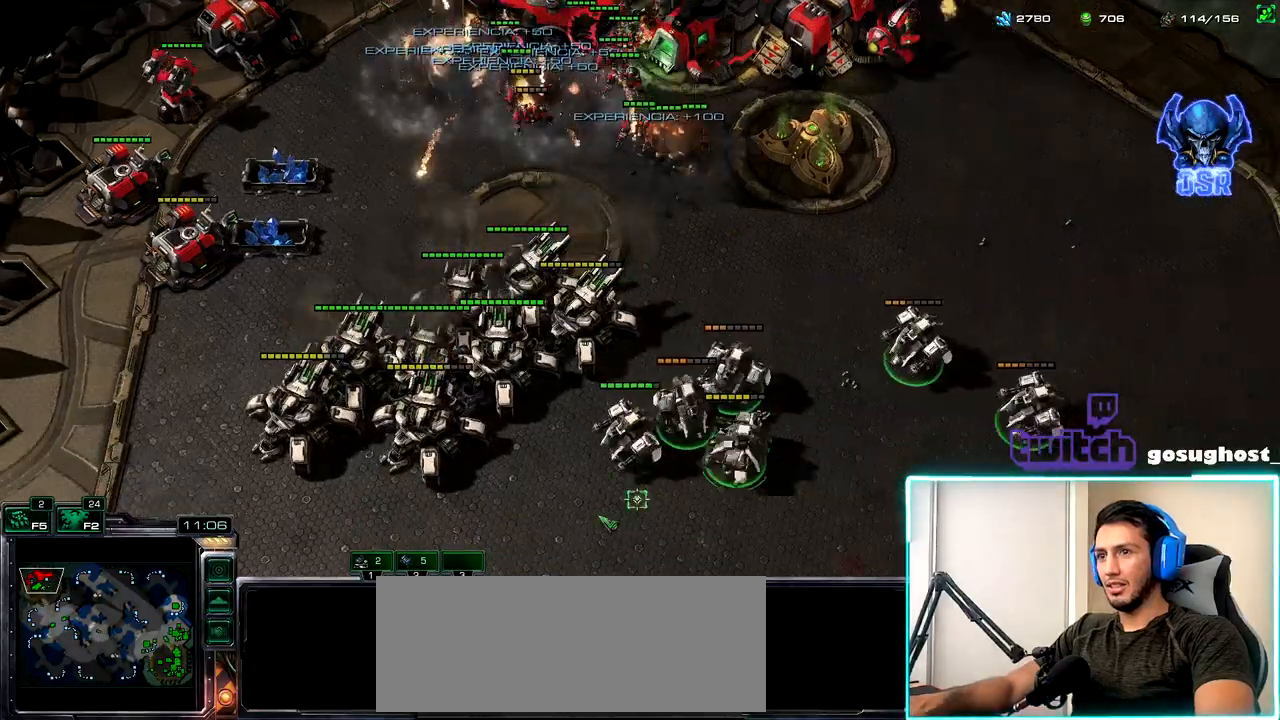
{"keys": [], "mouse": [], "events": [[17, "mouse_right", "down"], [117, "mouse_right", "up"], [400, "mouse_left", "down"], [500, "mouse_left", "up"]]}
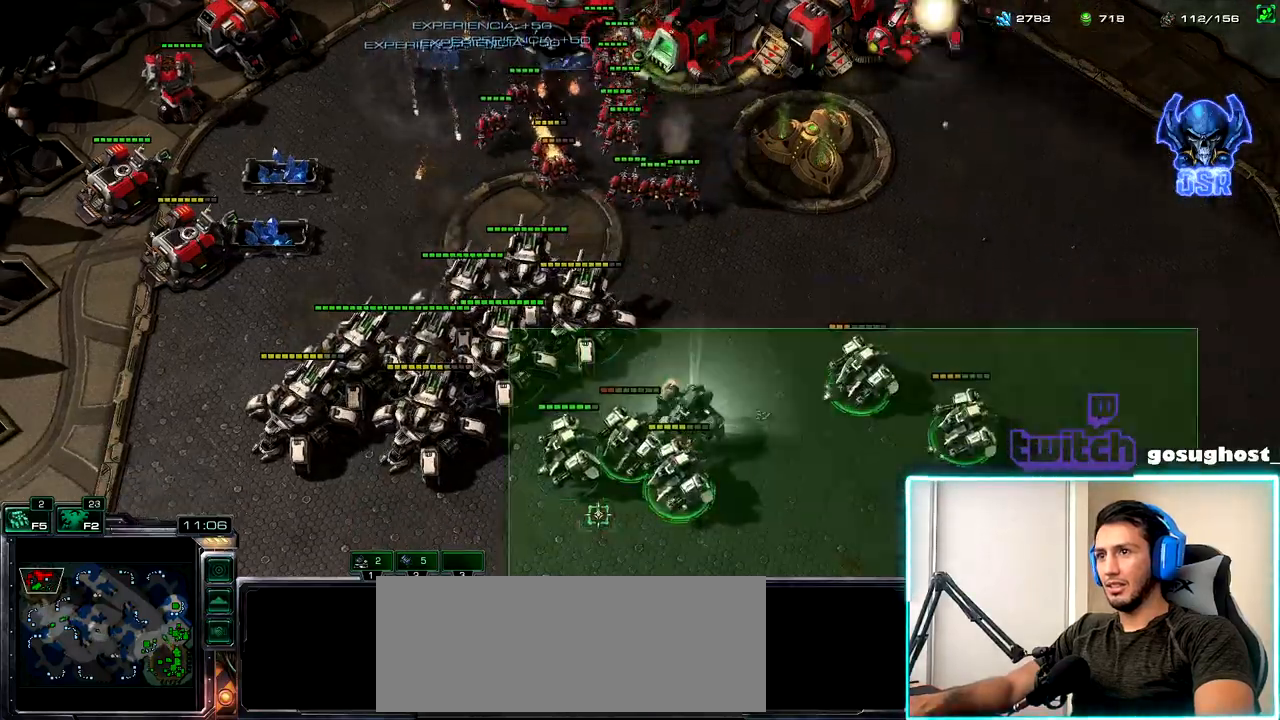
{"keys": ["1"], "mouse": [], "events": [[167, "1", "down"], [300, "s", "down"], [334, "1", "up"], [400, "mouse_left", "down"], [417, "s", "up"], [450, "mouse_left", "up"], [467, "1", "down"]]}
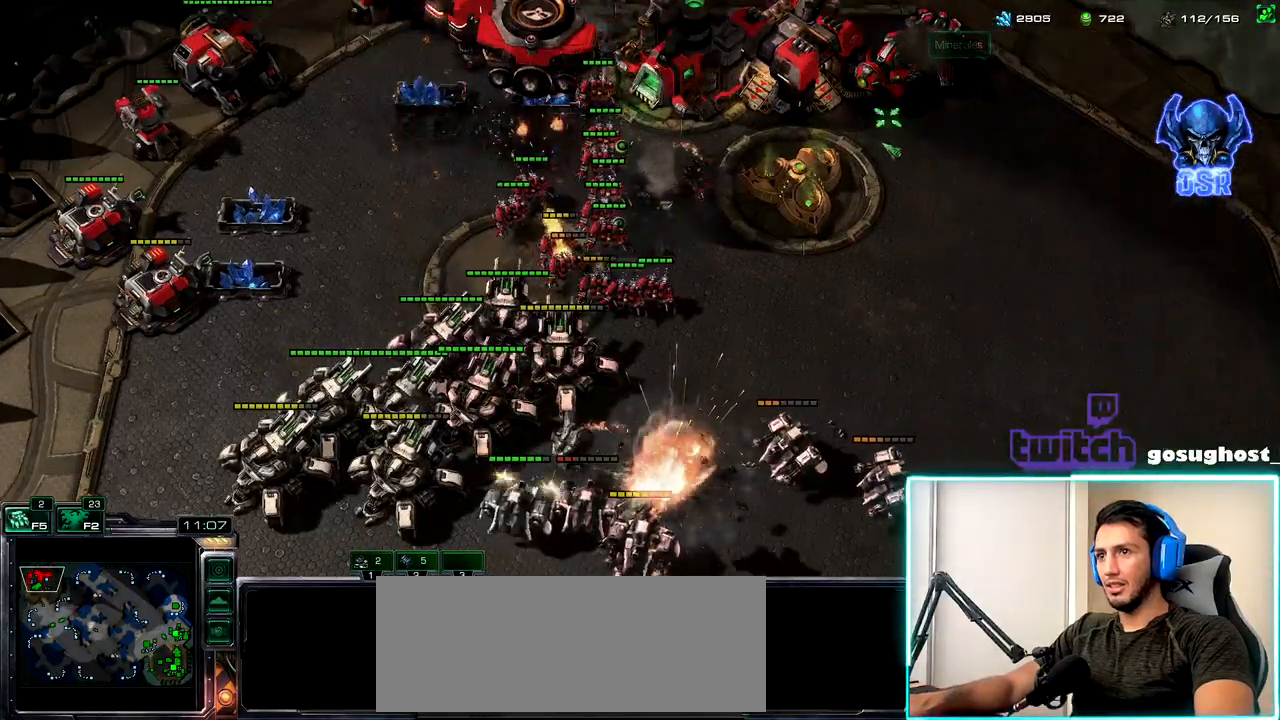
{"keys": [], "mouse": [], "events": [[50, "2", "down"], [84, "1", "up"], [150, "2", "up"]]}
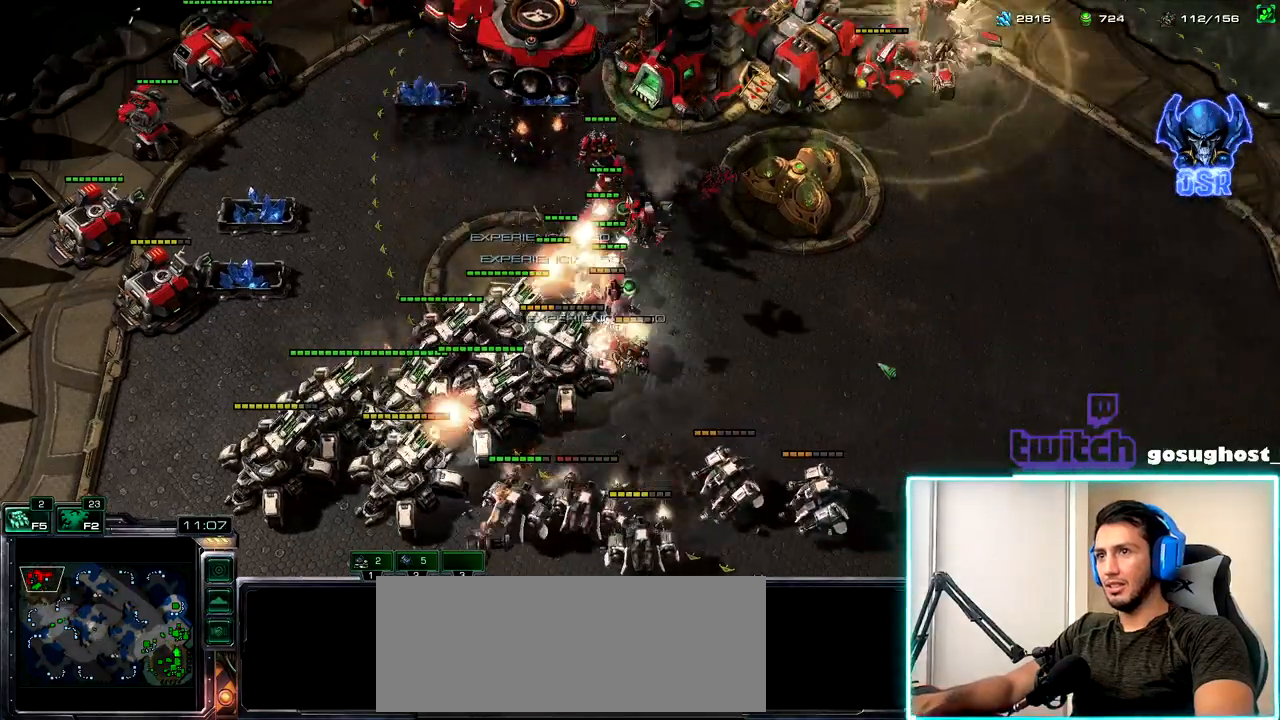
{"keys": [], "mouse": [], "events": [[267, "mouse_left", "down"], [384, "mouse_left", "up"]]}
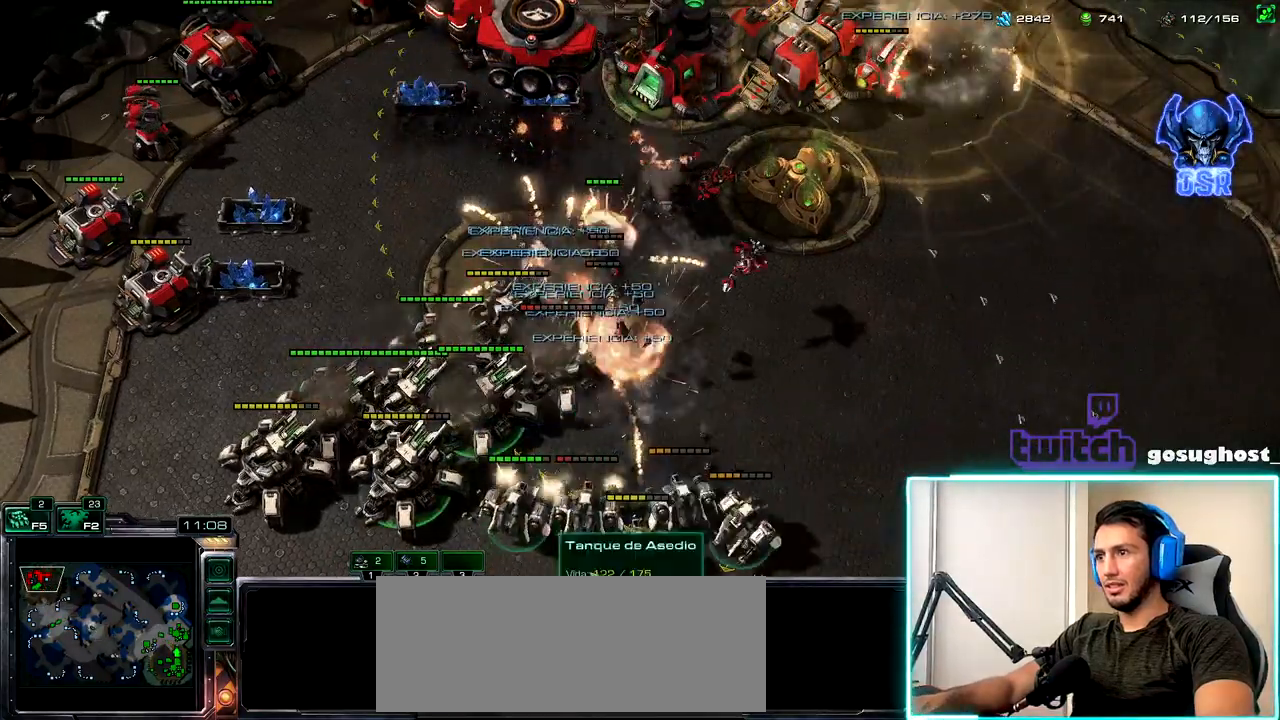
{"keys": [], "mouse": [], "events": [[67, "a", "down"], [150, "a", "up"], [184, "mouse_left", "down"], [250, "mouse_left", "up"]]}
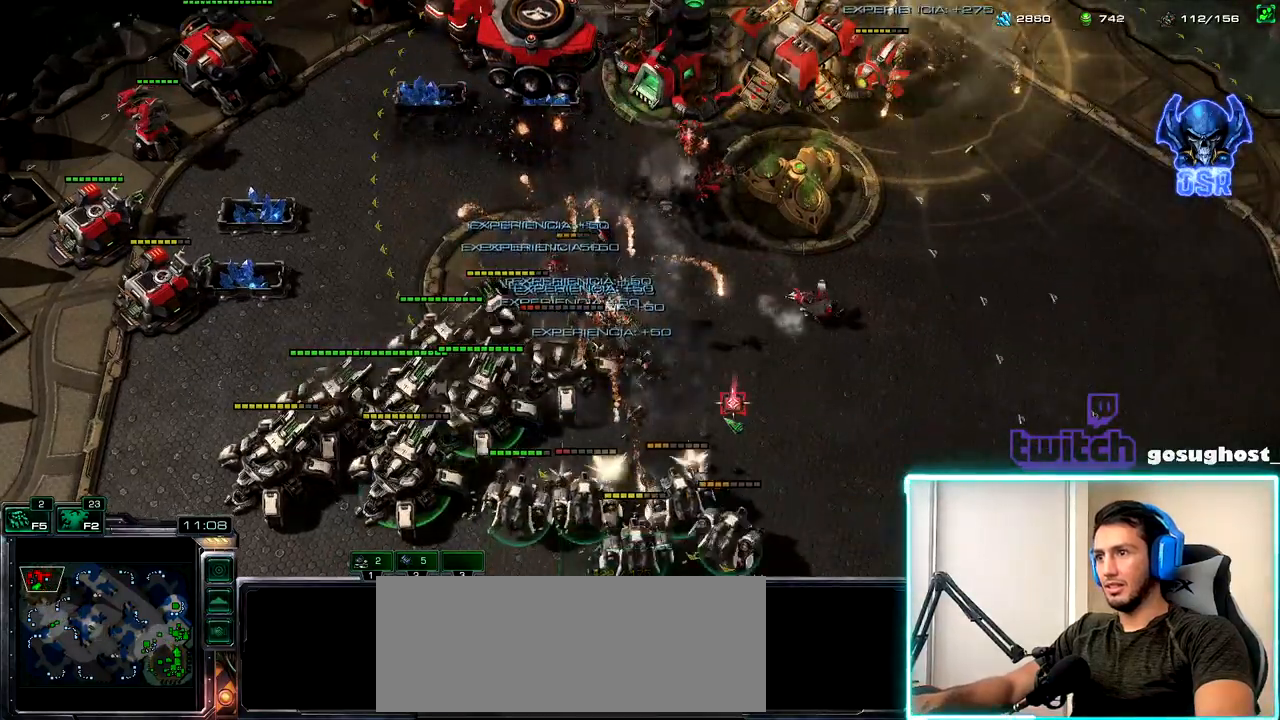
{"keys": [], "mouse": [], "events": []}
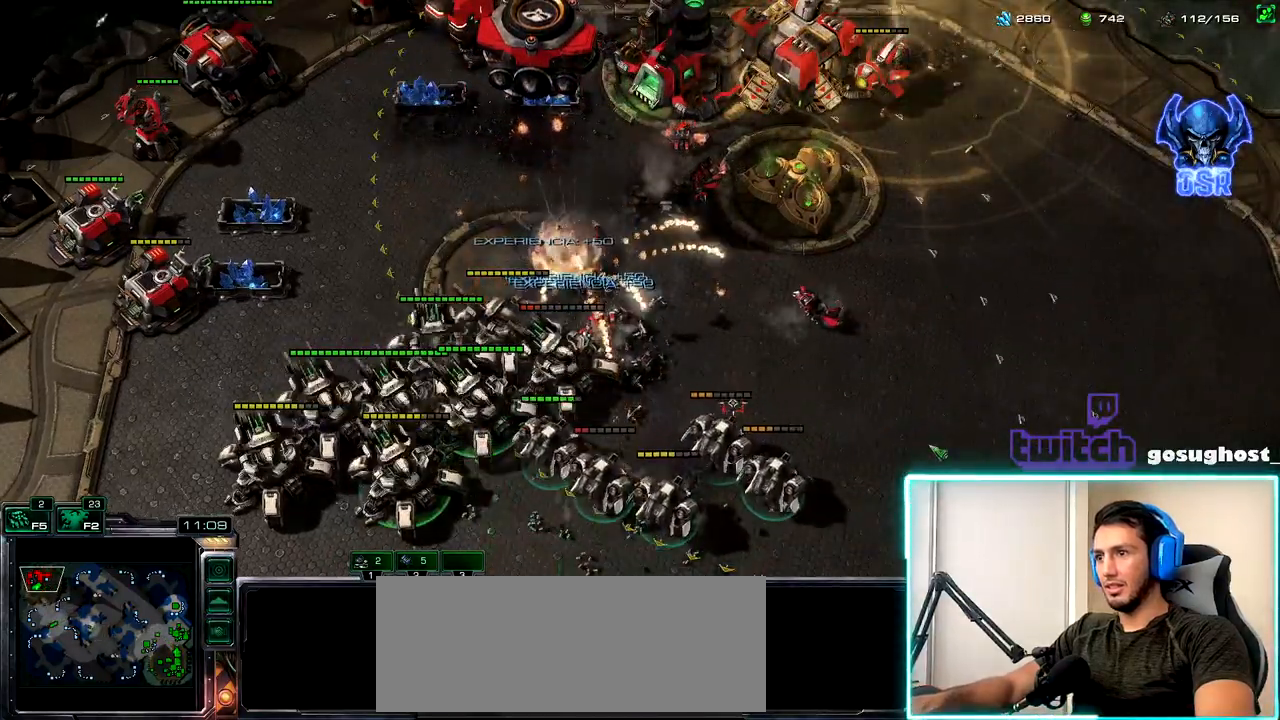
{"keys": [], "mouse": [], "events": [[50, "mouse_right", "down"], [117, "mouse_right", "up"], [200, "mouse_right", "down"], [284, "mouse_right", "up"], [367, "mouse_right", "down"], [467, "mouse_right", "up"]]}
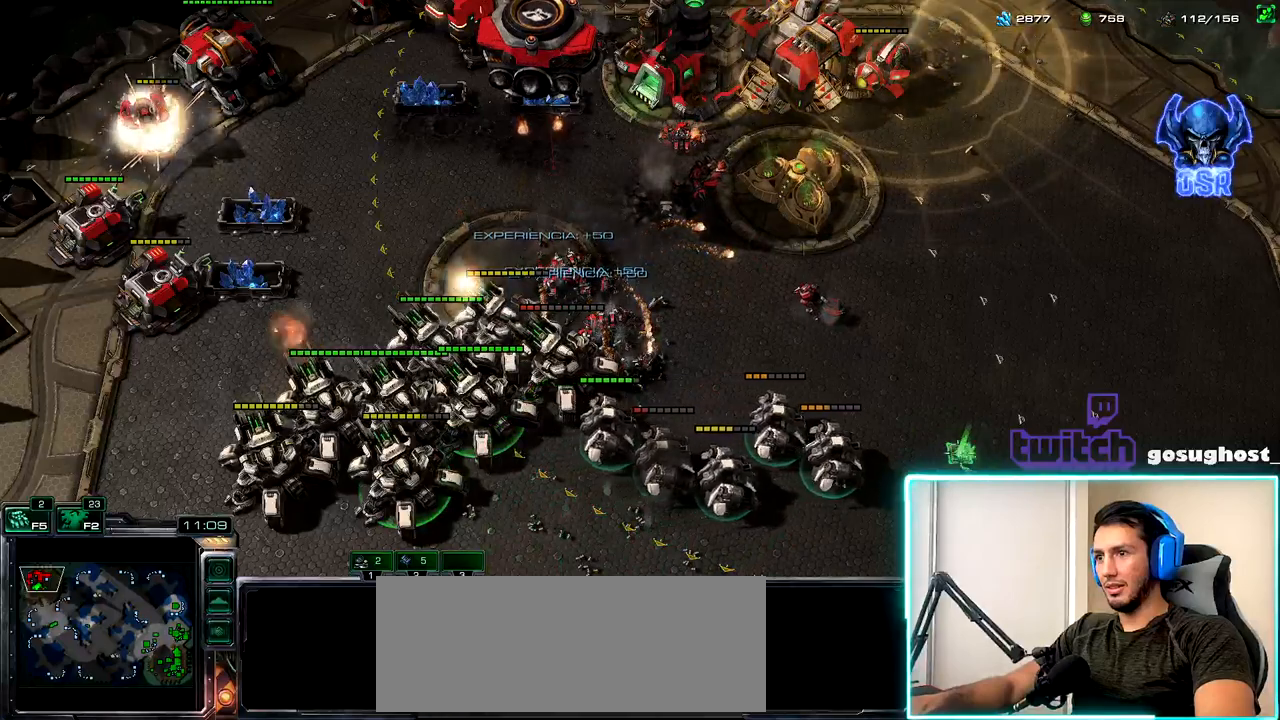
{"keys": [], "mouse": [], "events": [[34, "a", "down"], [134, "a", "up"], [134, "mouse_left", "down"], [217, "mouse_left", "up"]]}
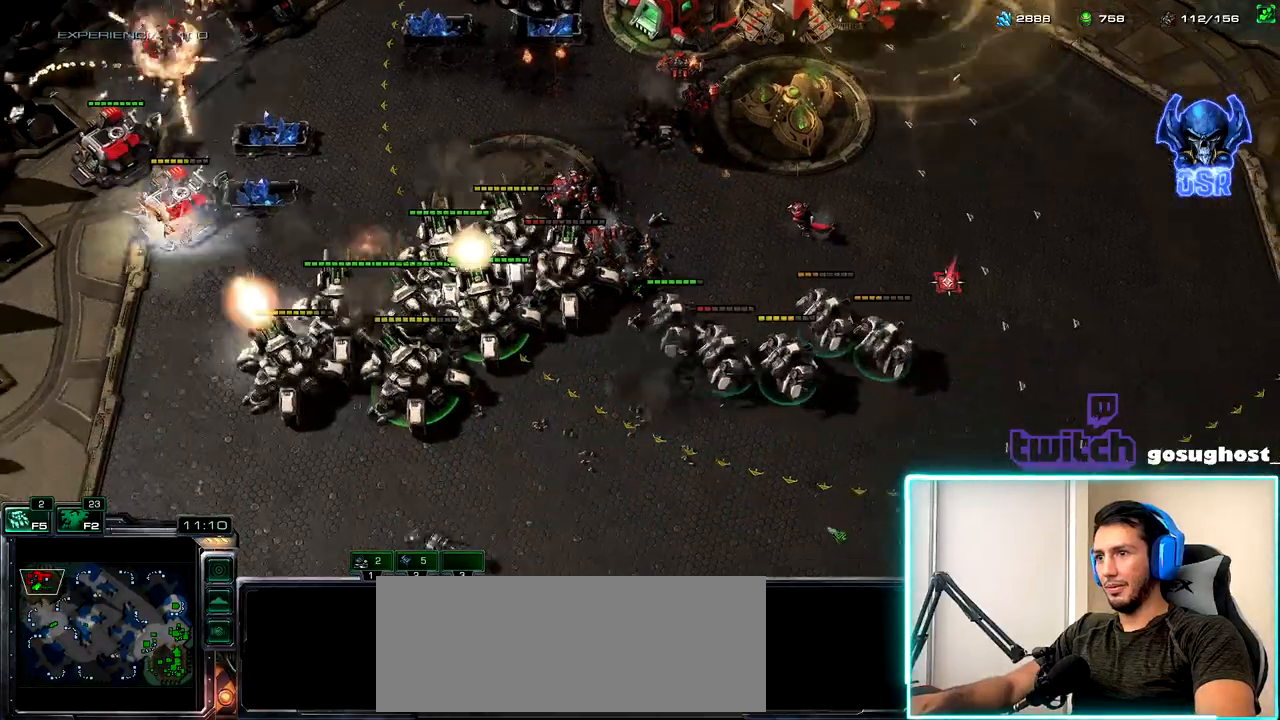
{"keys": [], "mouse": [], "events": [[67, "mouse_right", "down"], [117, "mouse_right", "up"], [217, "mouse_right", "down"], [284, "mouse_right", "up"]]}
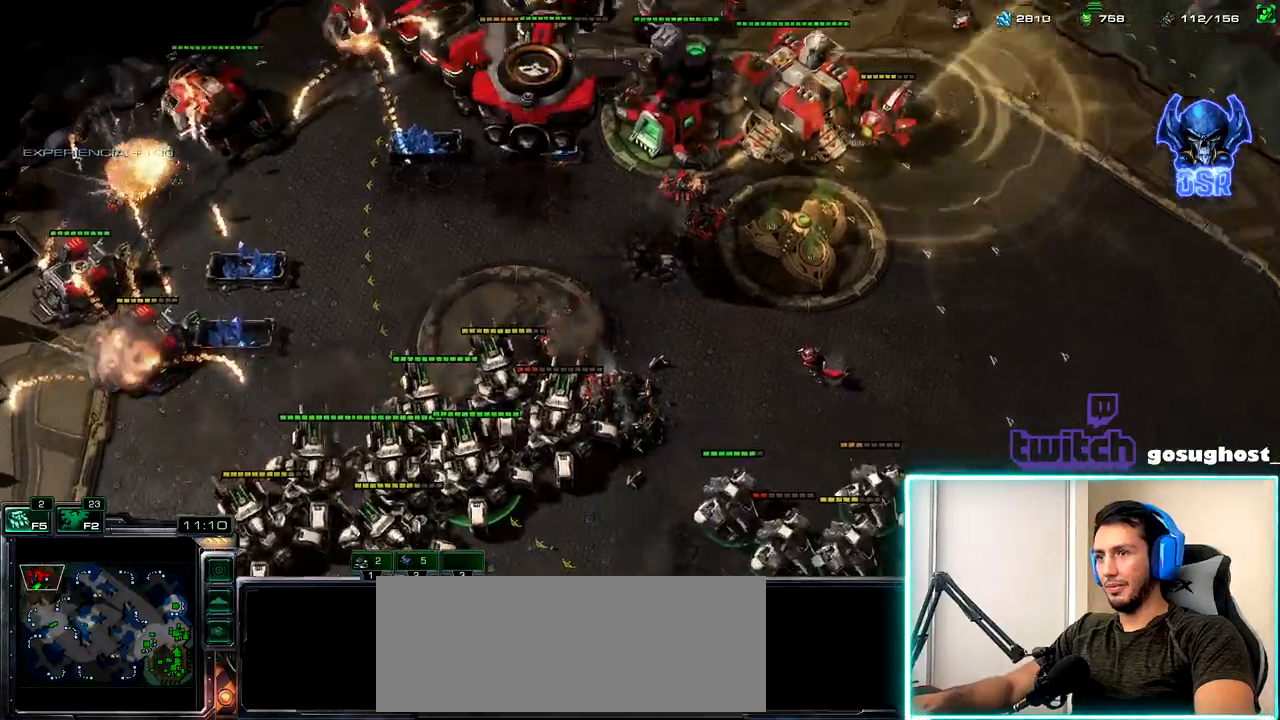
{"keys": [], "mouse": [], "events": []}
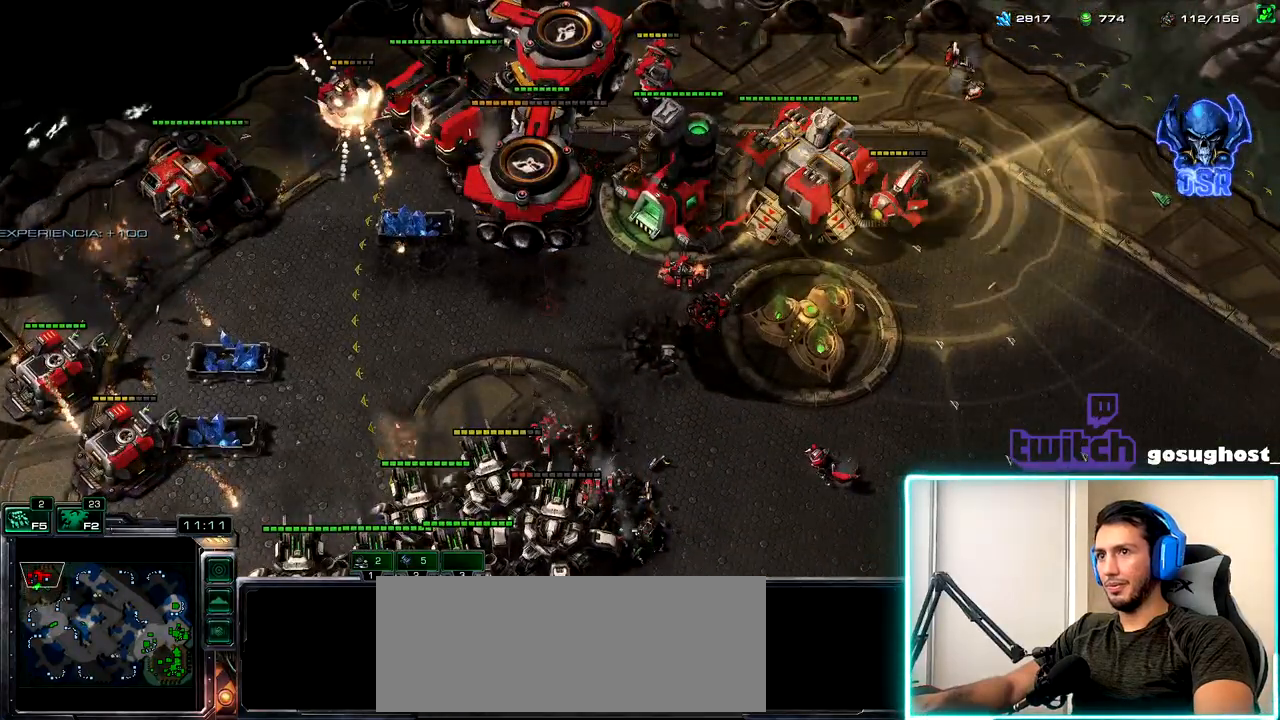
{"keys": [], "mouse": [], "events": [[384, "mouse_right", "down"], [450, "mouse_right", "up"]]}
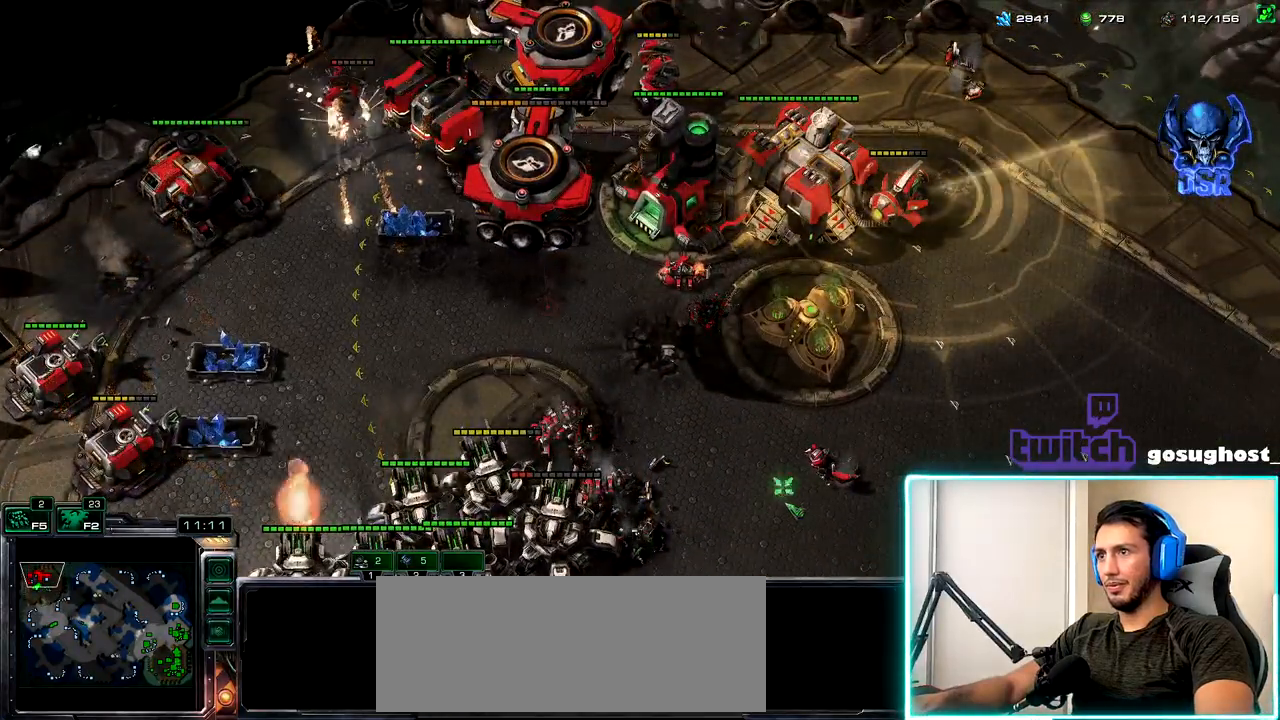
{"keys": [], "mouse": [], "events": []}
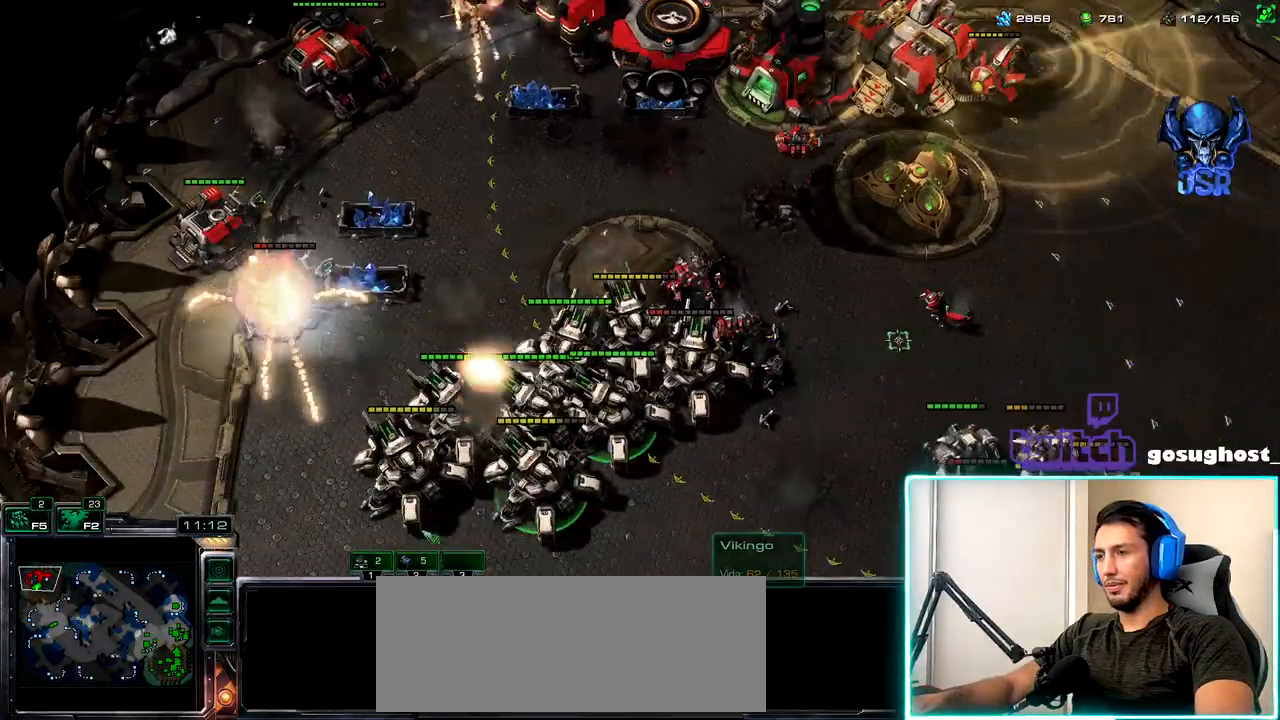
{"keys": [], "mouse": [], "events": []}
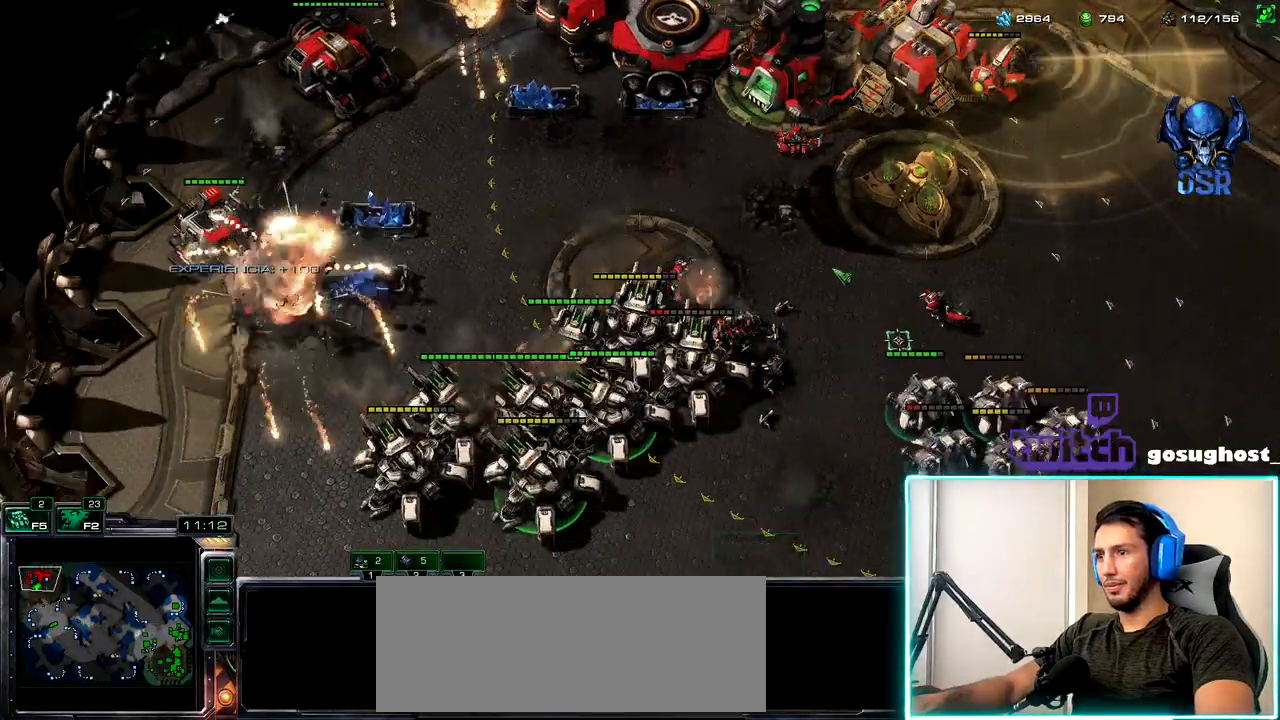
{"keys": [], "mouse": [], "events": [[34, "mouse_right", "down"], [117, "mouse_right", "up"], [184, "mouse_right", "down"], [267, "mouse_right", "up"]]}
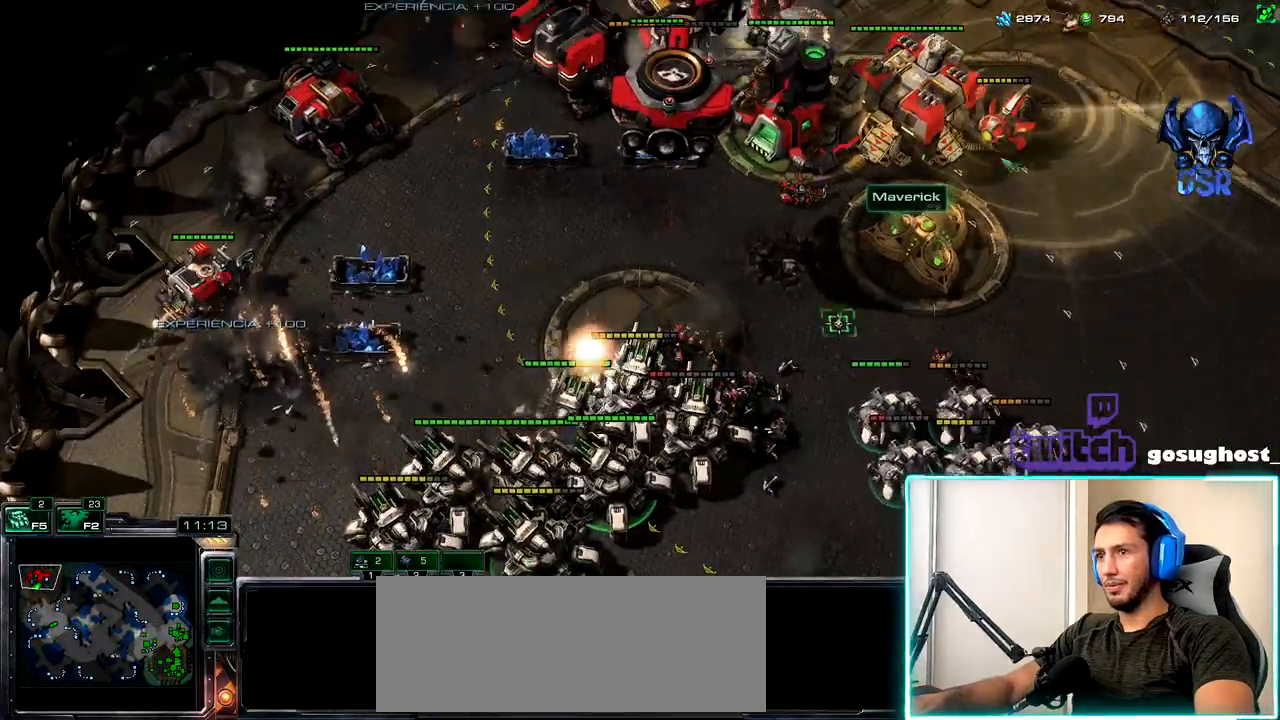
{"keys": [], "mouse": [], "events": [[184, "mouse_right", "down"], [267, "mouse_right", "up"], [350, "mouse_right", "down"], [434, "mouse_right", "up"]]}
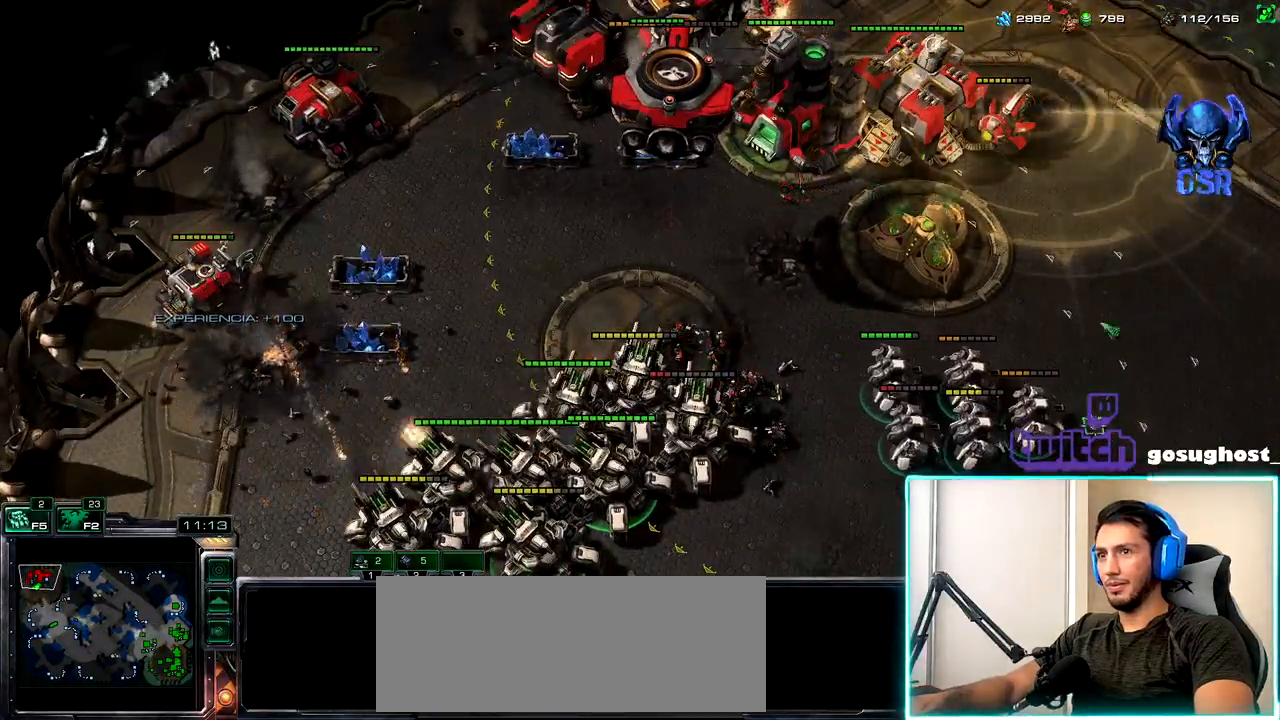
{"keys": [], "mouse": [], "events": [[250, "a", "down"], [350, "a", "up"], [384, "mouse_left", "down"], [434, "mouse_left", "up"]]}
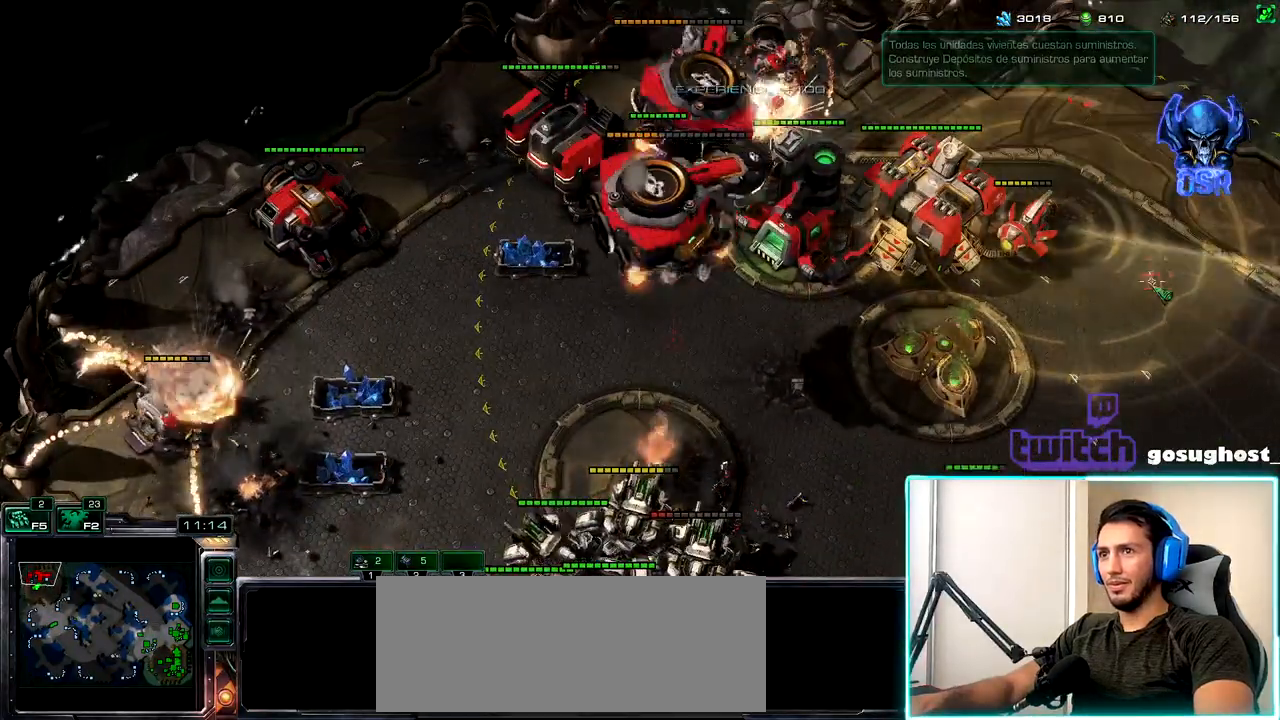
{"keys": [], "mouse": [], "events": [[167, "1", "down"], [267, "2", "down"], [334, "1", "up"], [367, "2", "up"]]}
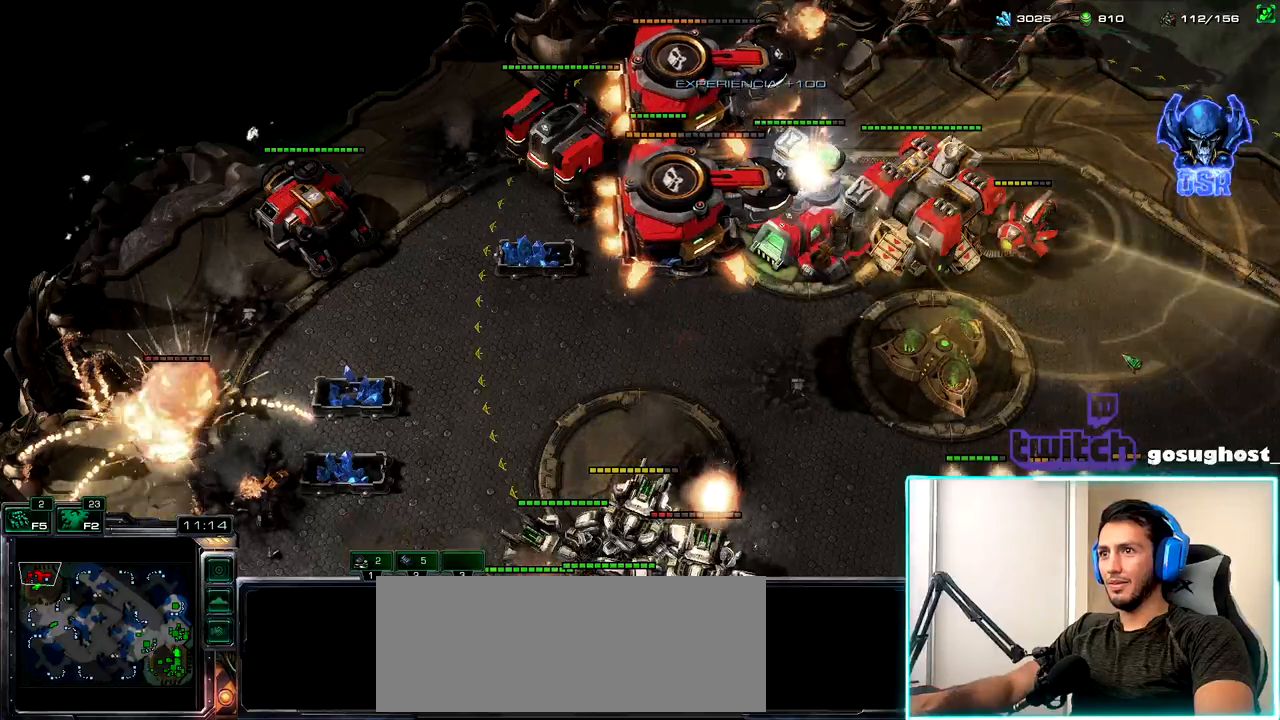
{"keys": [], "mouse": [], "events": []}
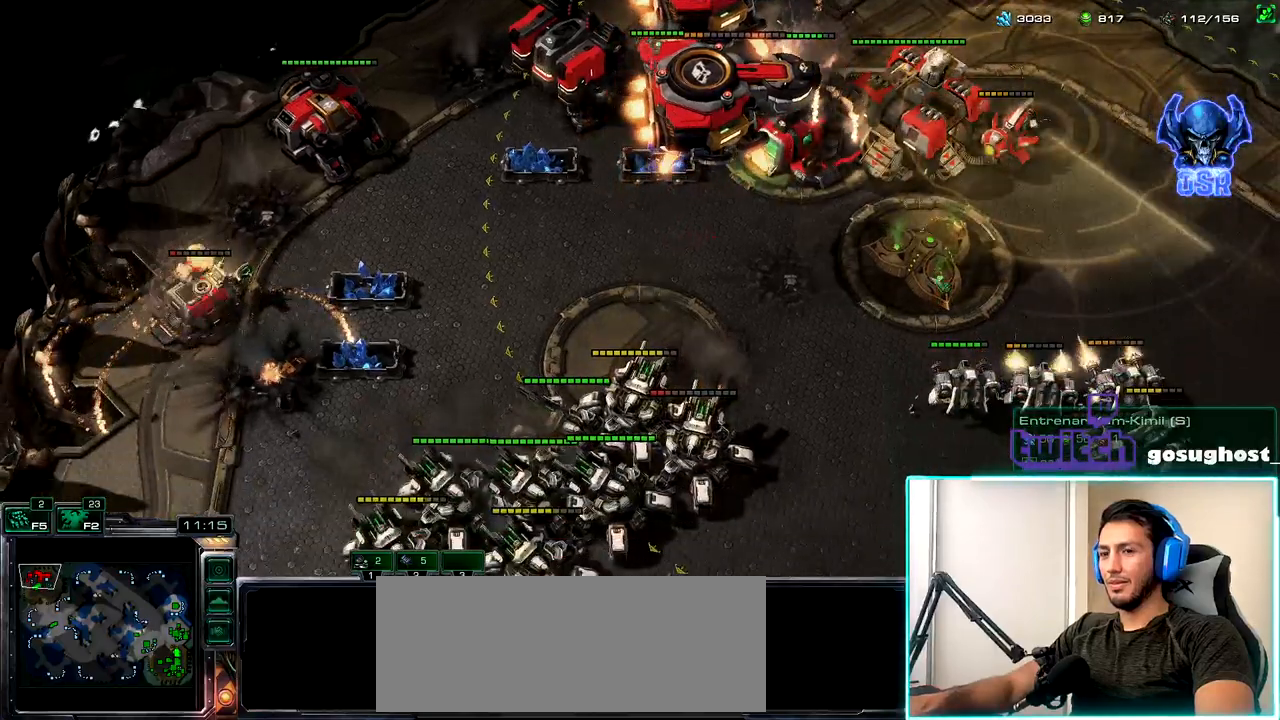
{"keys": [], "mouse": [], "events": [[67, "mouse_left", "down"], [150, "mouse_left", "up"], [417, "c", "down"], [417, "x", "down"], [467, "x", "up"], [484, "c", "up"]]}
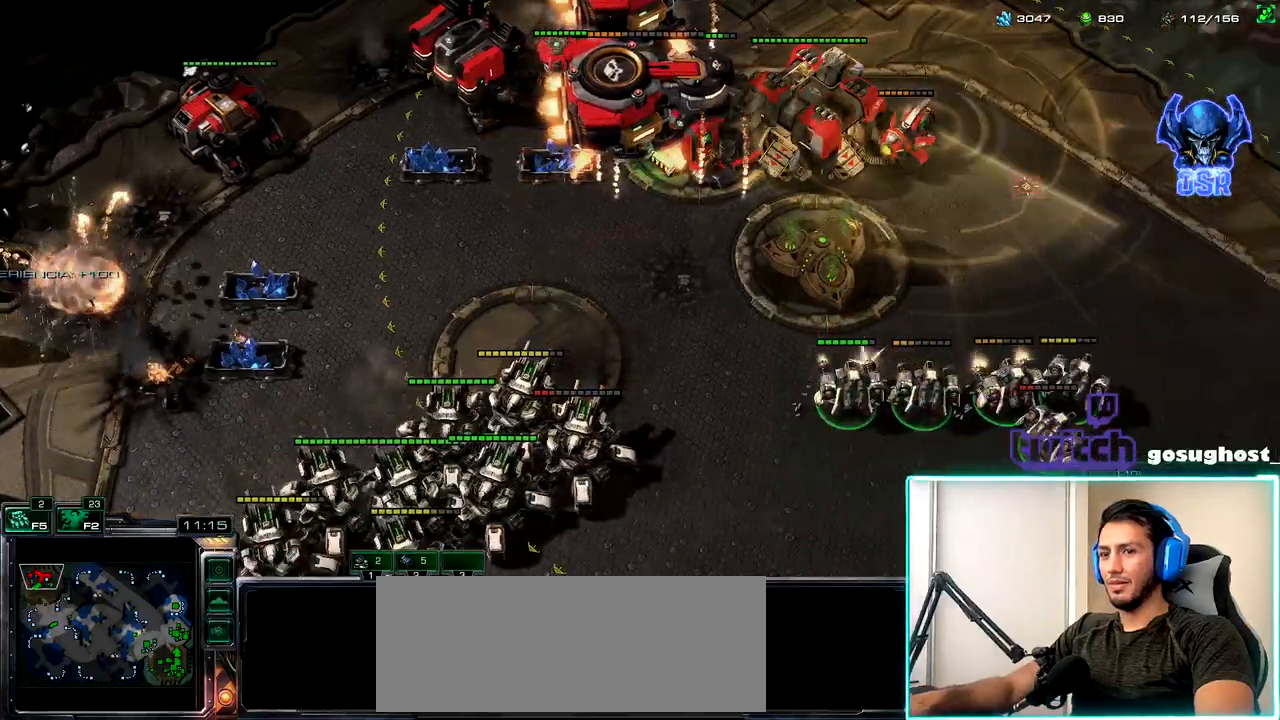
{"keys": [], "mouse": [], "events": []}
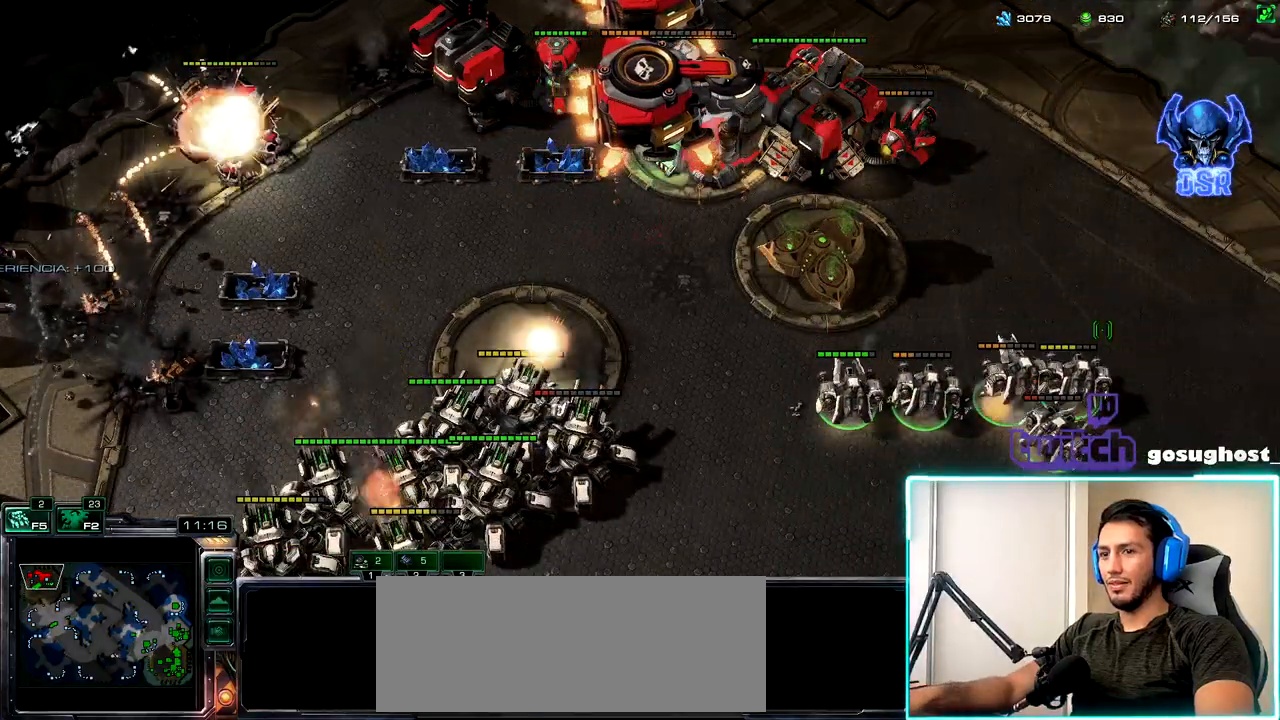
{"keys": [], "mouse": [], "events": []}
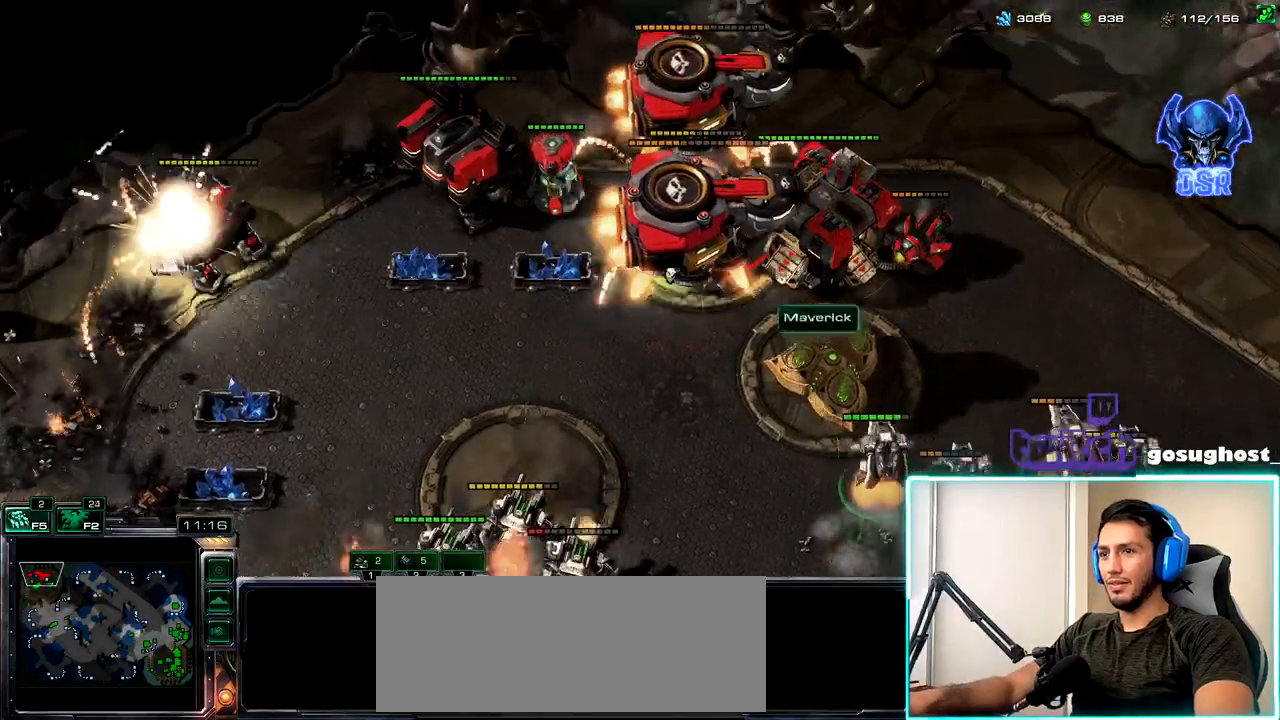
{"keys": [], "mouse": [], "events": [[400, "mouse_right", "down"], [467, "mouse_right", "up"]]}
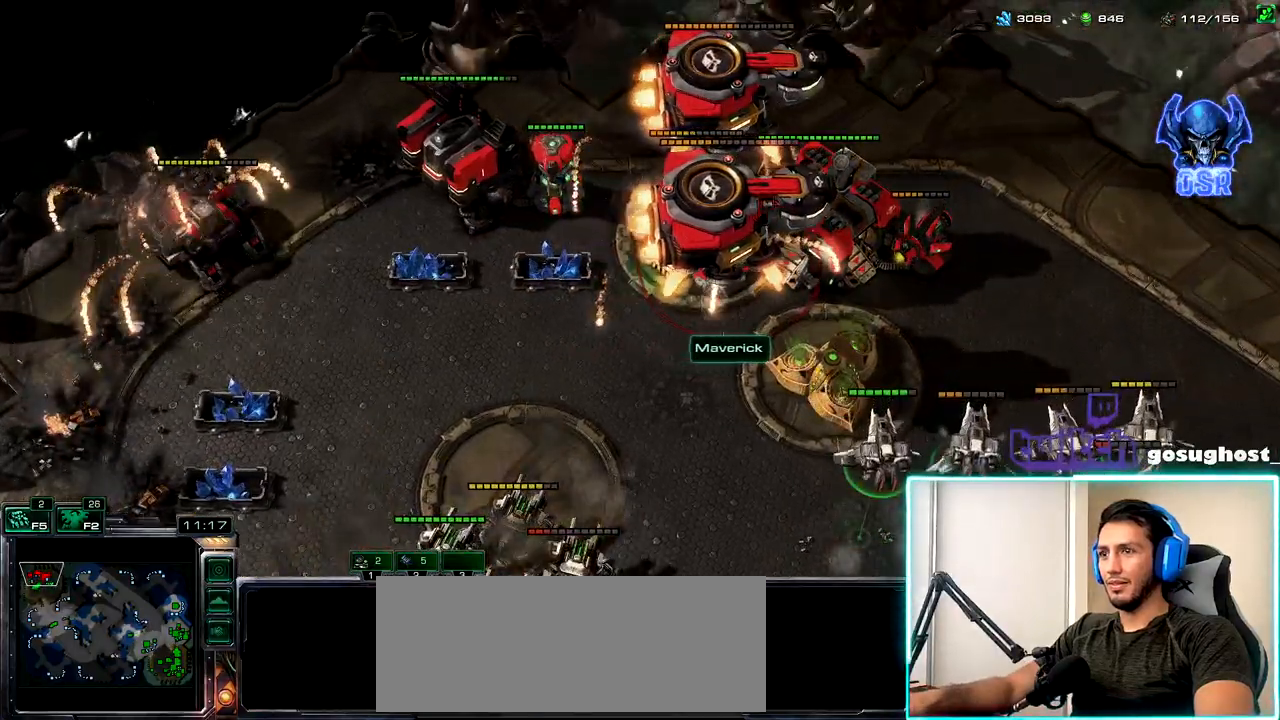
{"keys": [], "mouse": [], "events": [[50, "shift_l", "down"], [150, "mouse_right", "down"], [200, "mouse_right", "up"], [317, "shift_l", "up"]]}
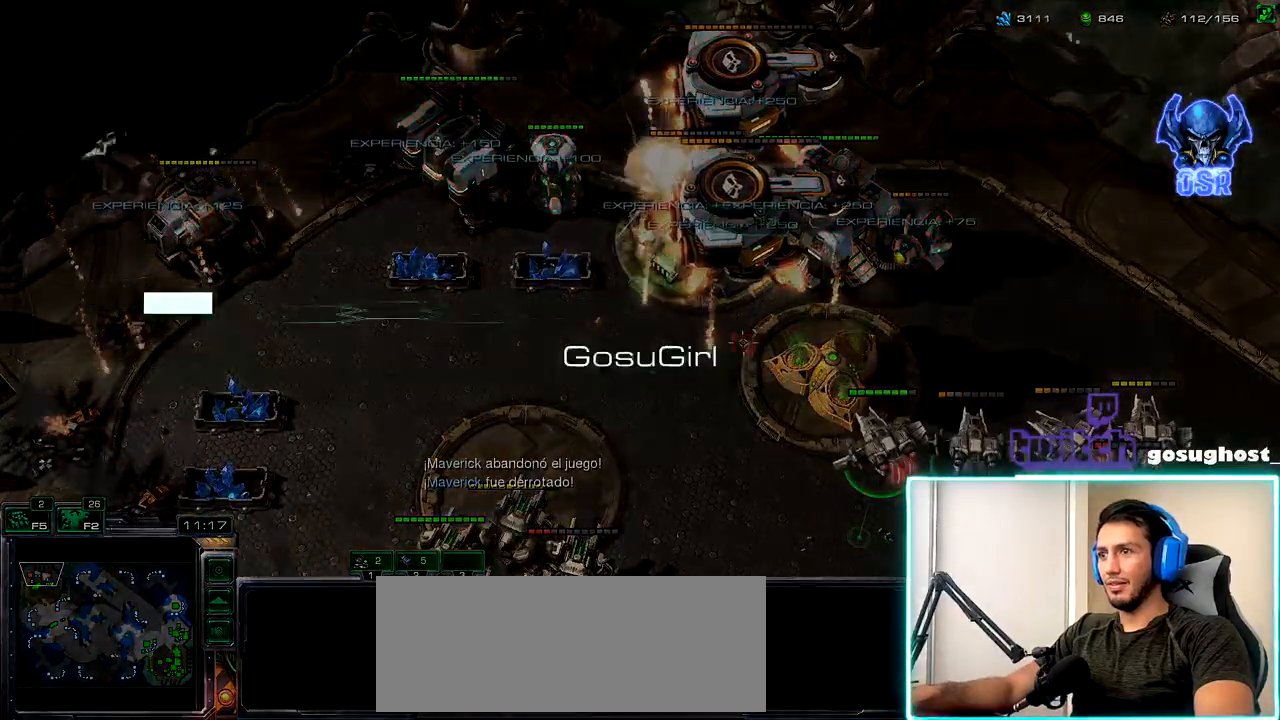
{"keys": [], "mouse": [], "events": []}